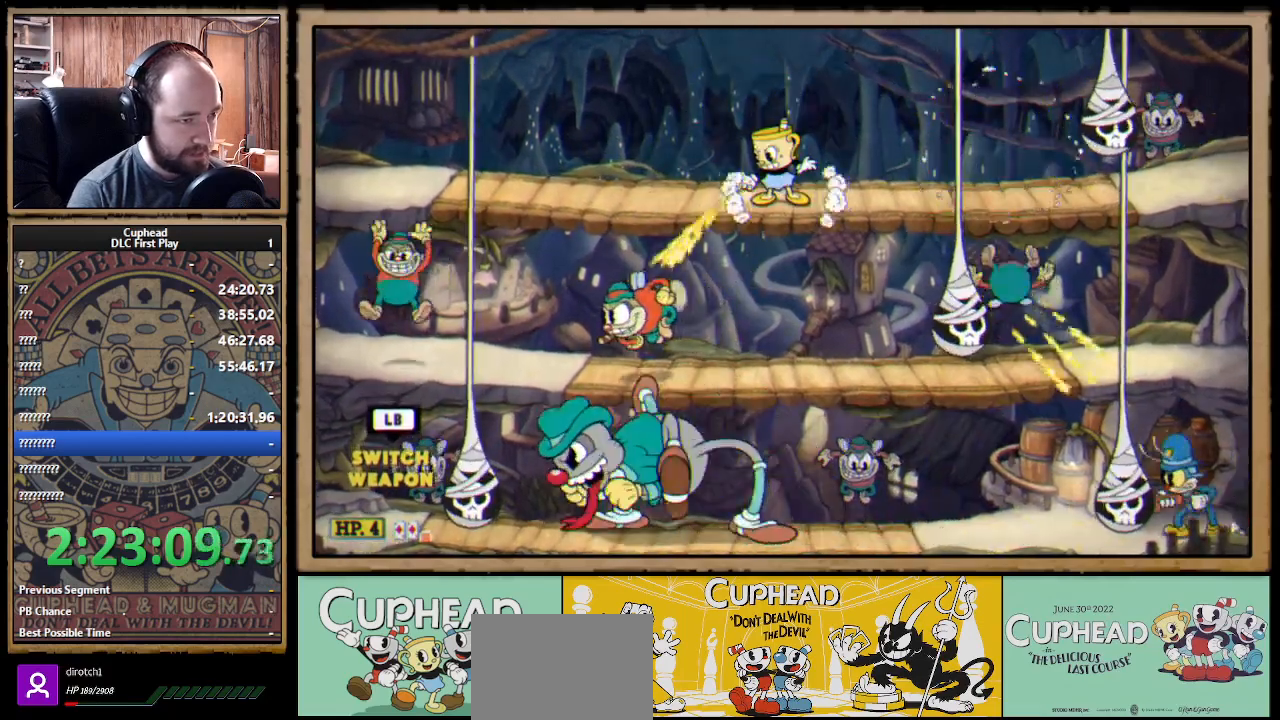
Gameplay with a controller (Xbox layout); each line is a JSON object with the inputs held at the frame after it. "events" lists button and stick changes between this image and that frame as [ms after this image, input, new state], when the widget could be followed in between. Not read: R3.
{"buttons": ["X", "R1"], "left_stick": "down", "right_stick": "center", "events": [[300, "left_stick", "down"]]}
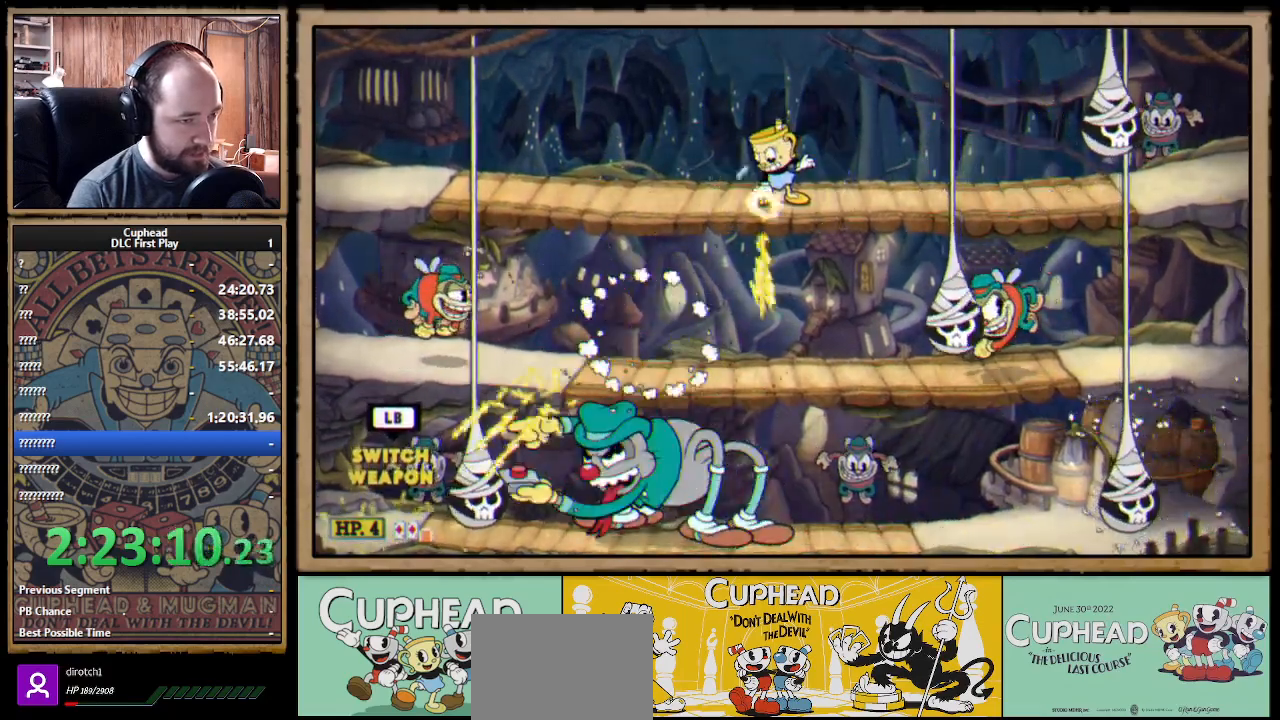
{"buttons": ["X", "R1"], "left_stick": "center", "right_stick": "center", "events": [[100, "A", "down"], [167, "A", "up"], [300, "left_stick", "right"], [350, "left_stick", "center"]]}
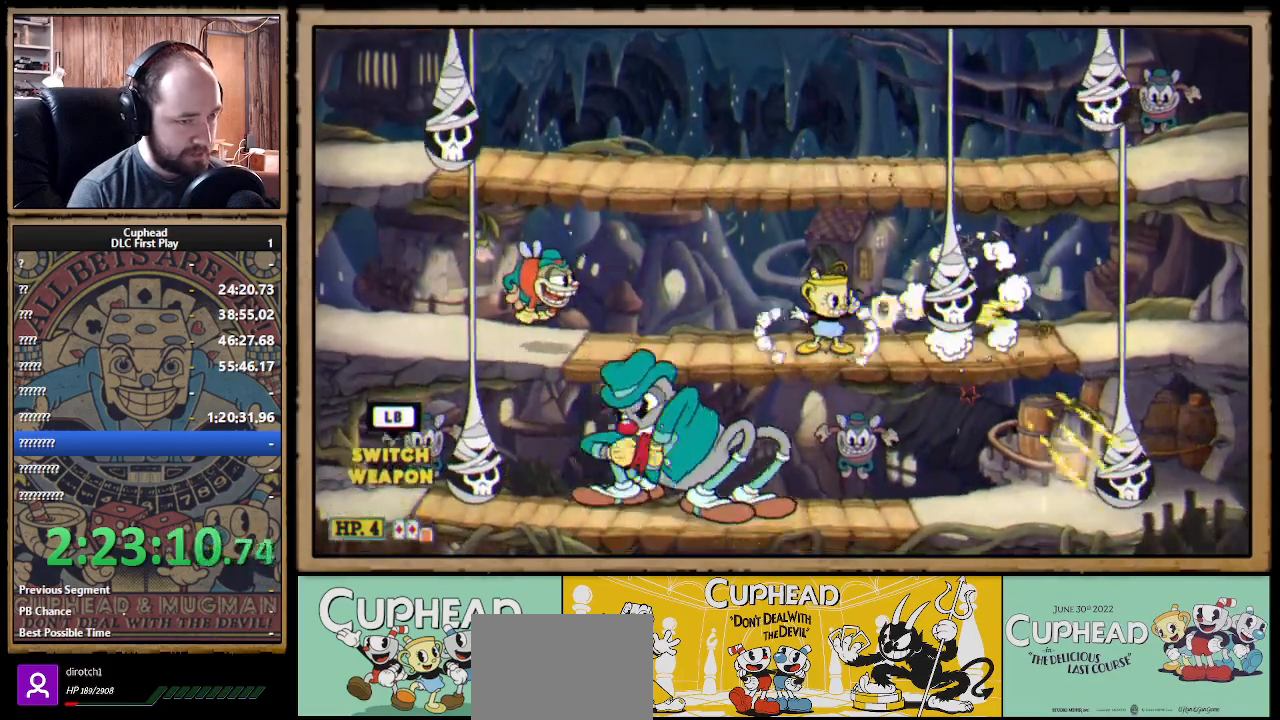
{"buttons": ["X", "R1"], "left_stick": "down-left", "right_stick": "center", "events": [[33, "left_stick", "left"], [467, "left_stick", "down-left"]]}
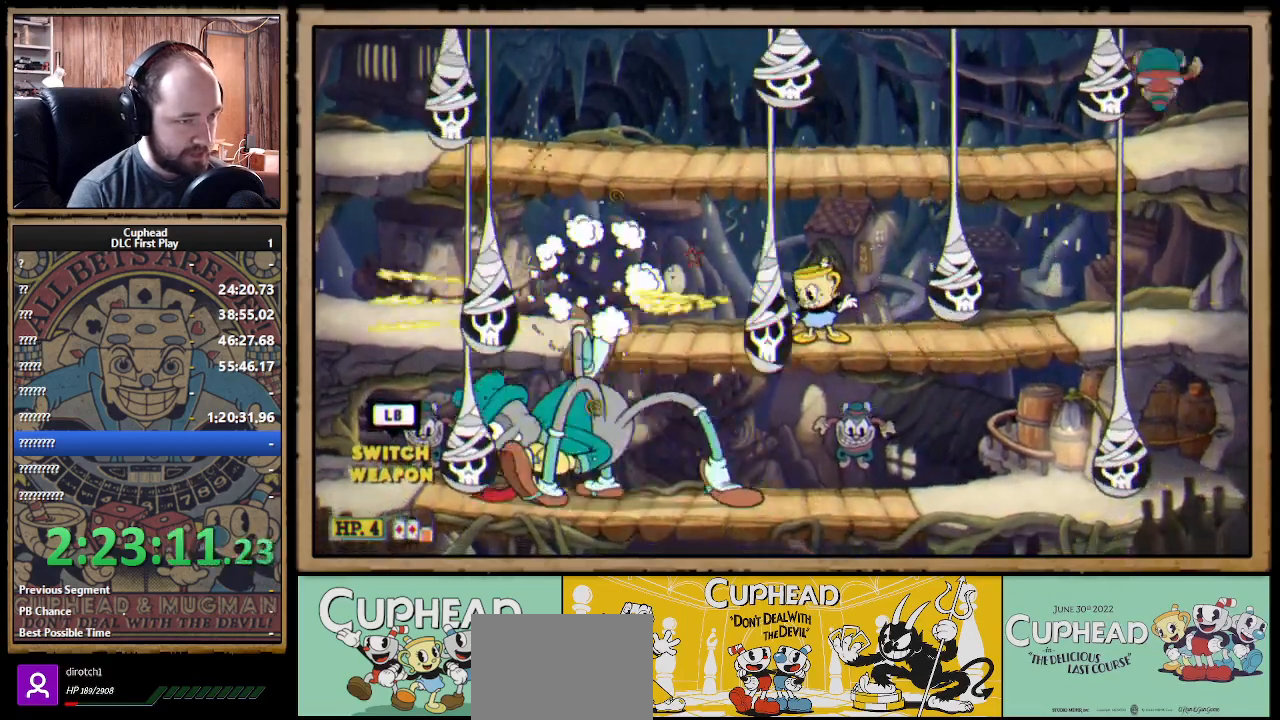
{"buttons": ["X", "R1"], "left_stick": "down-right", "right_stick": "center", "events": [[50, "left_stick", "down"], [217, "A", "down"], [317, "A", "up"], [383, "left_stick", "down-right"]]}
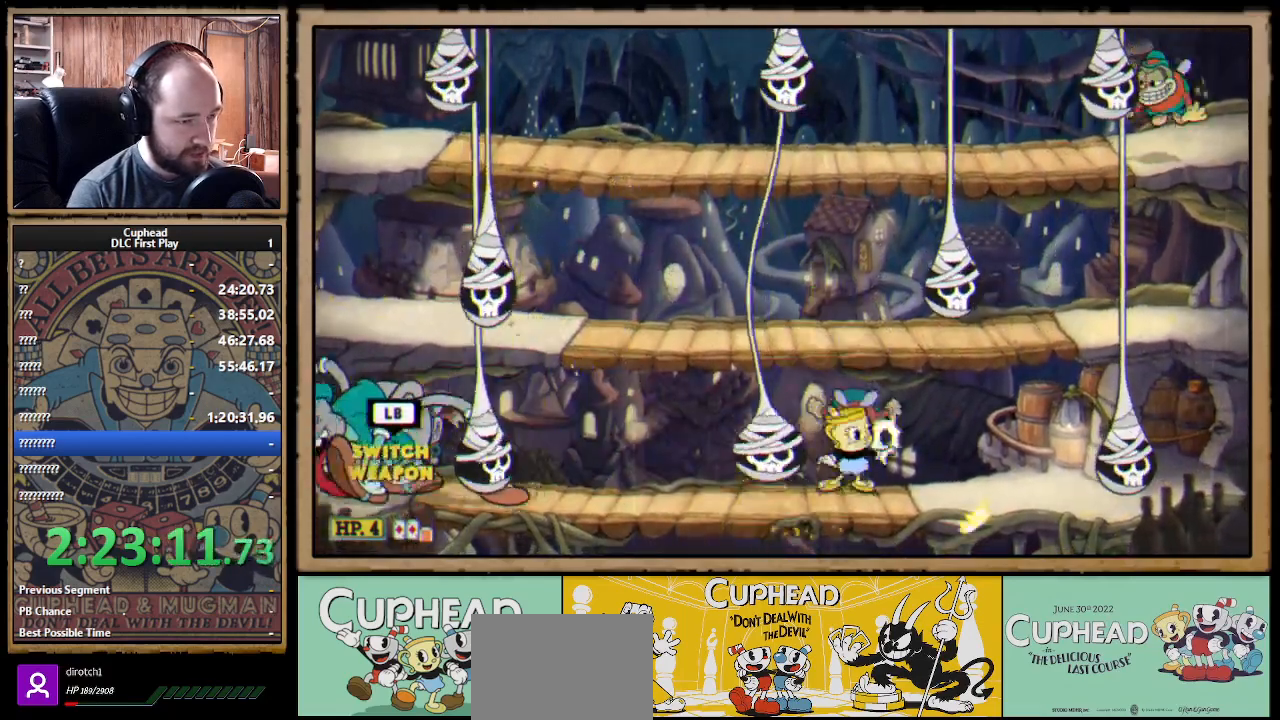
{"buttons": ["A", "X", "R1"], "left_stick": "left", "right_stick": "center", "events": [[17, "left_stick", "left"], [183, "left_stick", "center"], [233, "A", "down"], [350, "A", "up"], [433, "A", "down"], [450, "left_stick", "left"]]}
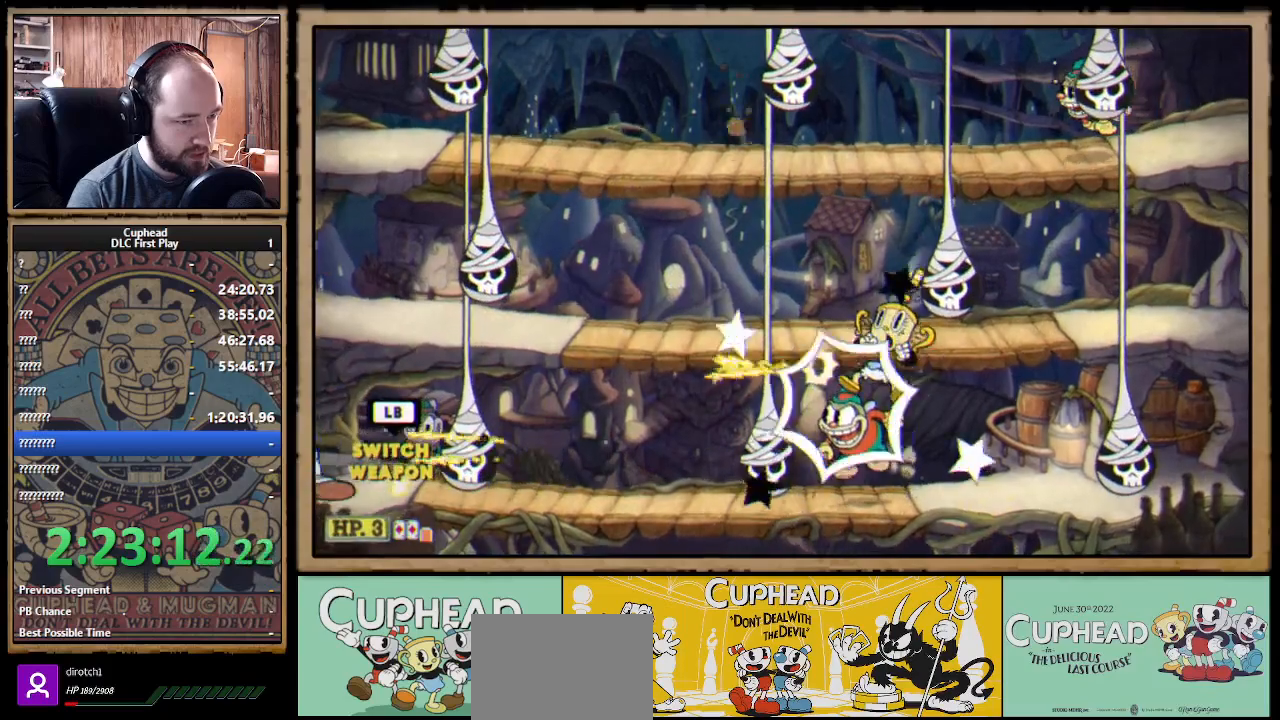
{"buttons": ["X", "R1"], "left_stick": "left", "right_stick": "center", "events": [[100, "A", "up"], [200, "left_stick", "center"], [350, "left_stick", "left"]]}
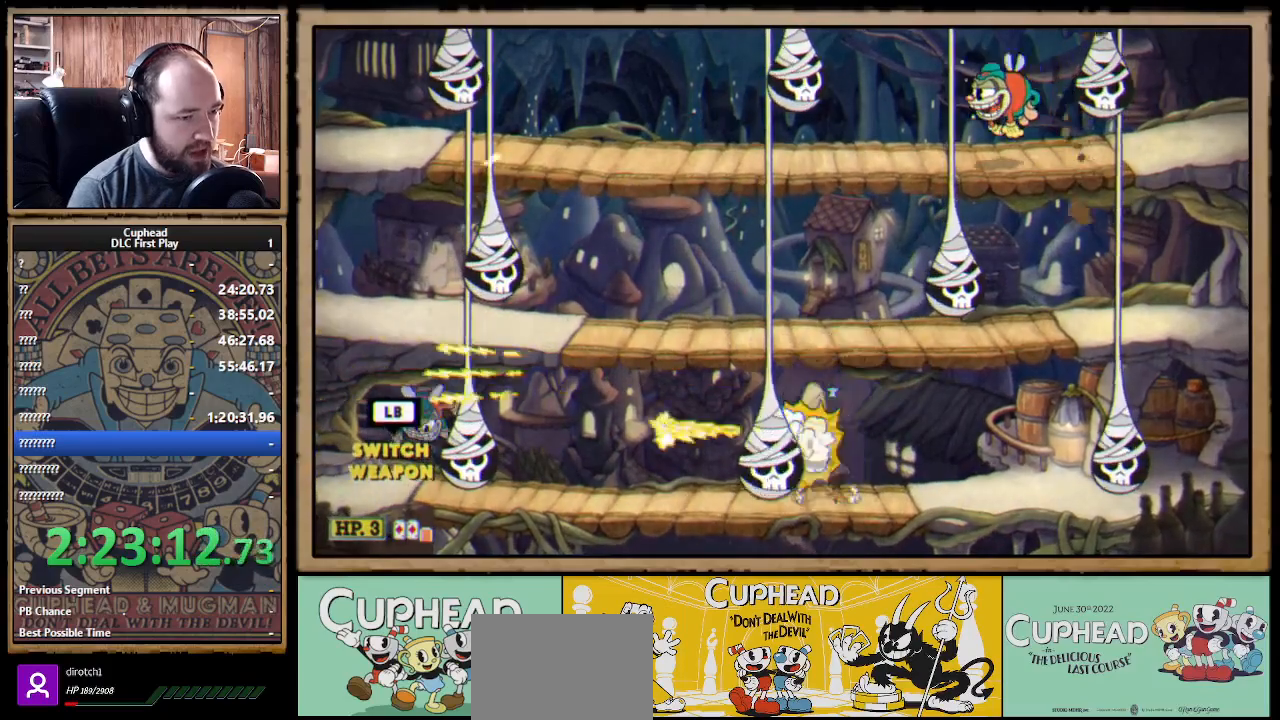
{"buttons": [], "left_stick": "center", "right_stick": "center", "events": [[100, "left_stick", "center"], [217, "START", "down"], [217, "X", "up"], [367, "START", "up"], [433, "R1", "up"]]}
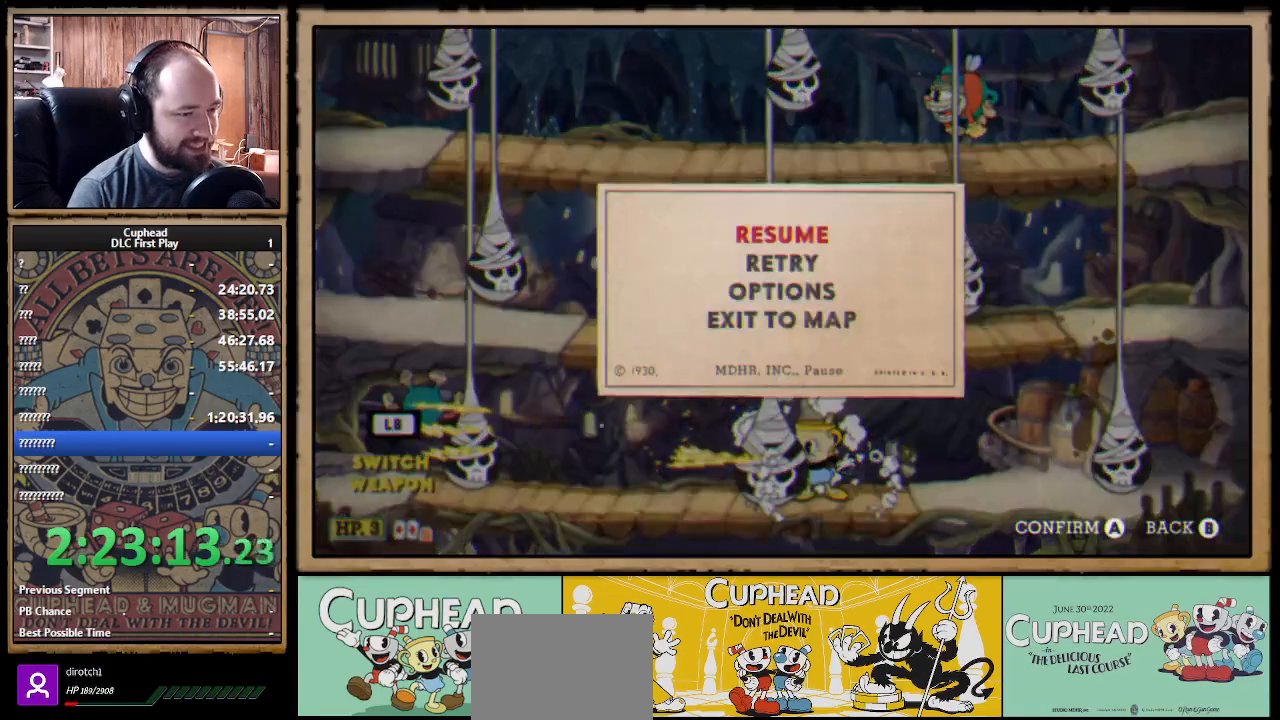
{"buttons": [], "left_stick": "center", "right_stick": "center", "events": [[83, "DPAD_DOWN", "down"], [150, "A", "down"], [183, "DPAD_DOWN", "up"], [300, "A", "up"]]}
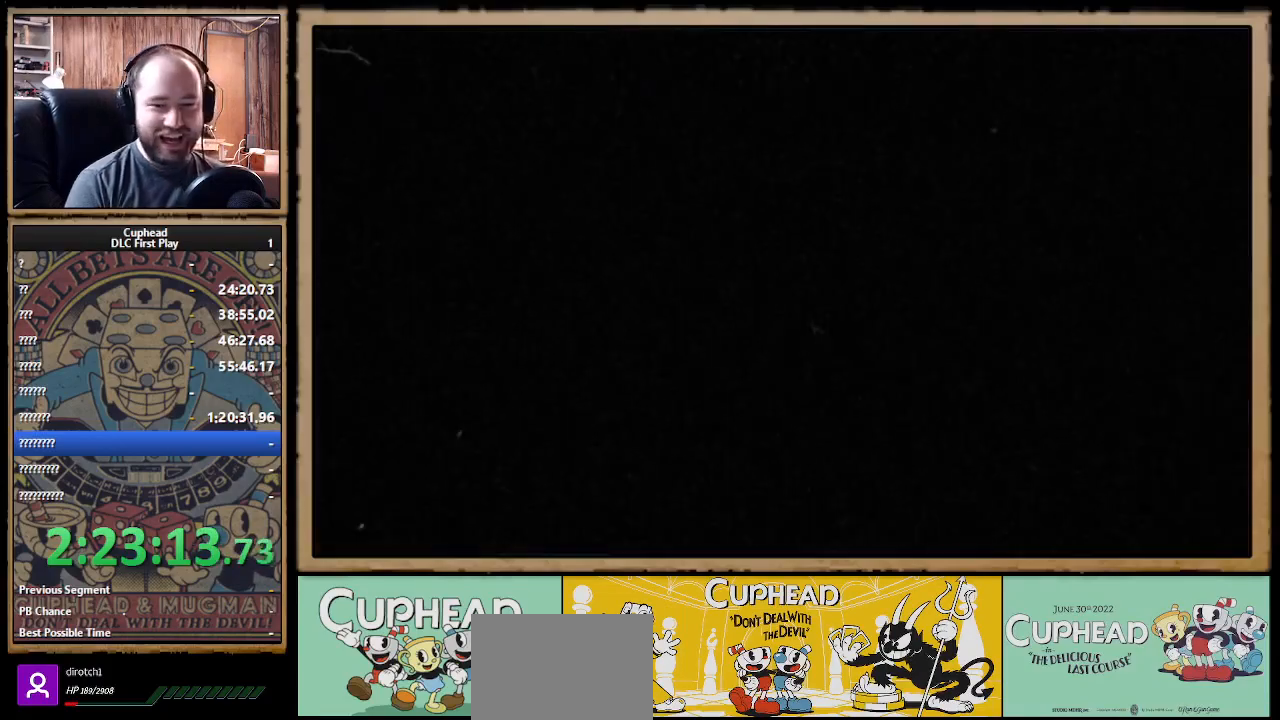
{"buttons": [], "left_stick": "center", "right_stick": "center", "events": []}
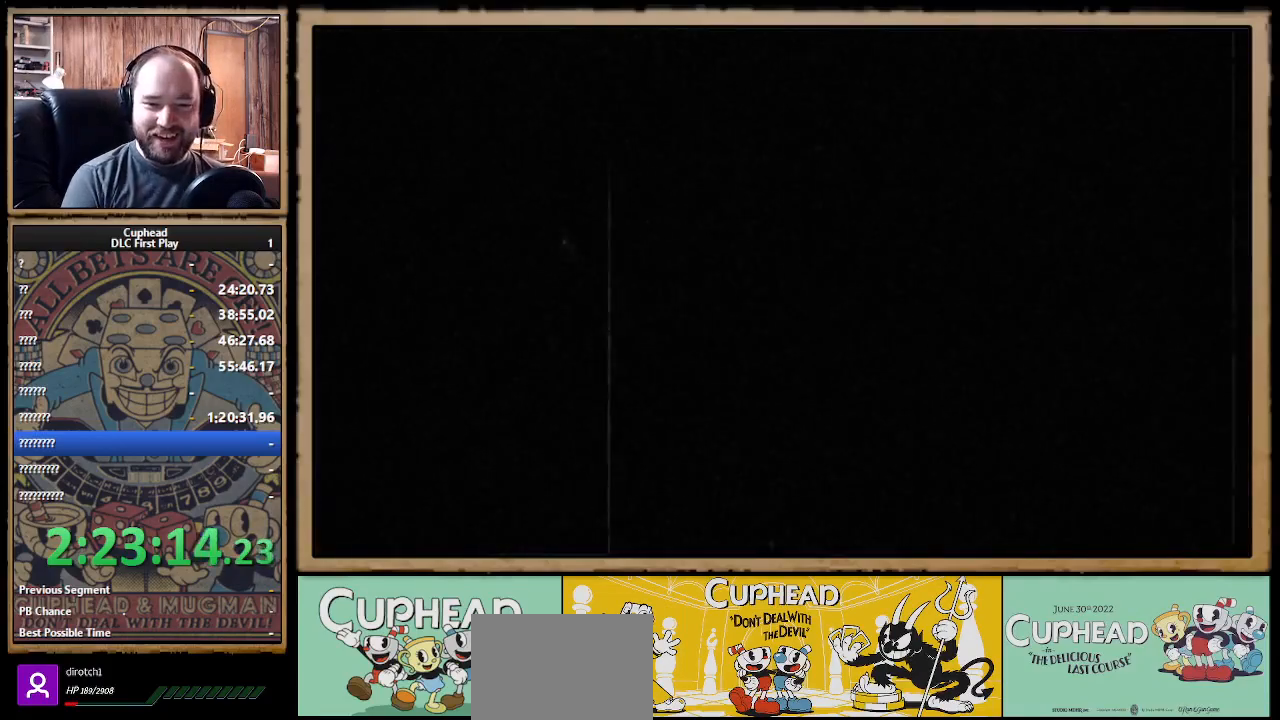
{"buttons": [], "left_stick": "center", "right_stick": "center", "events": []}
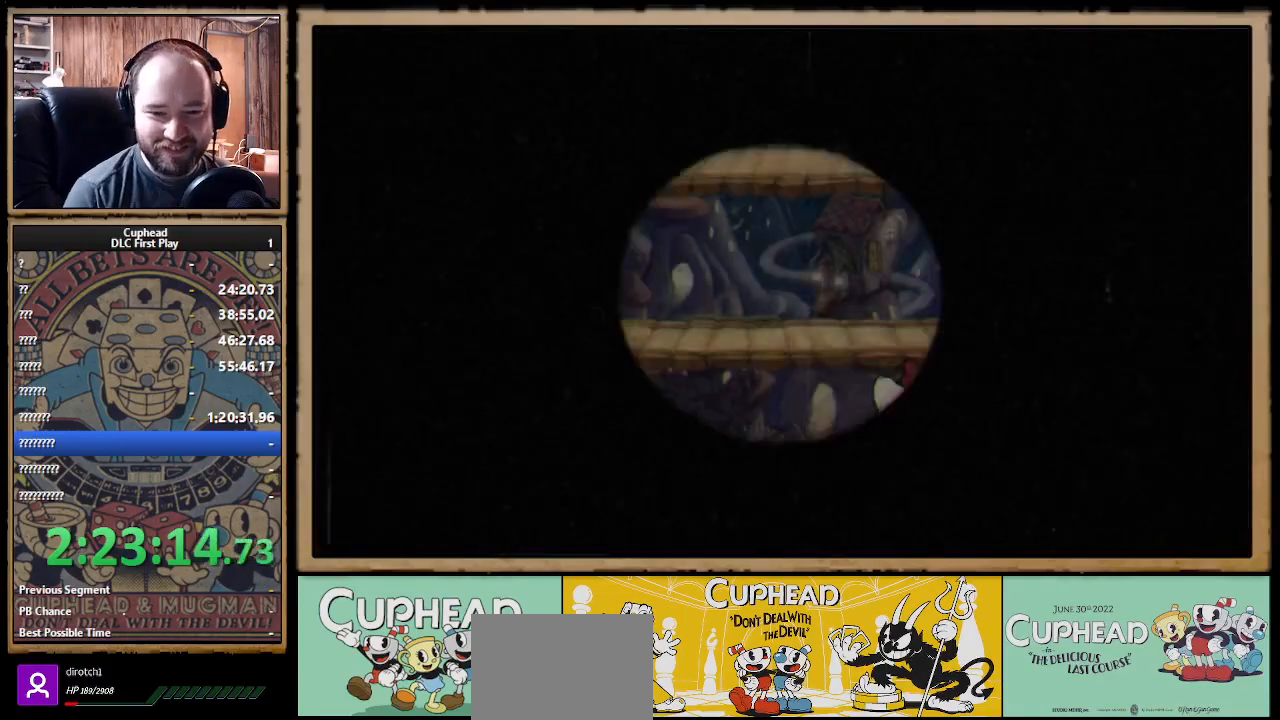
{"buttons": ["R1"], "left_stick": "center", "right_stick": "center", "events": [[467, "R1", "down"]]}
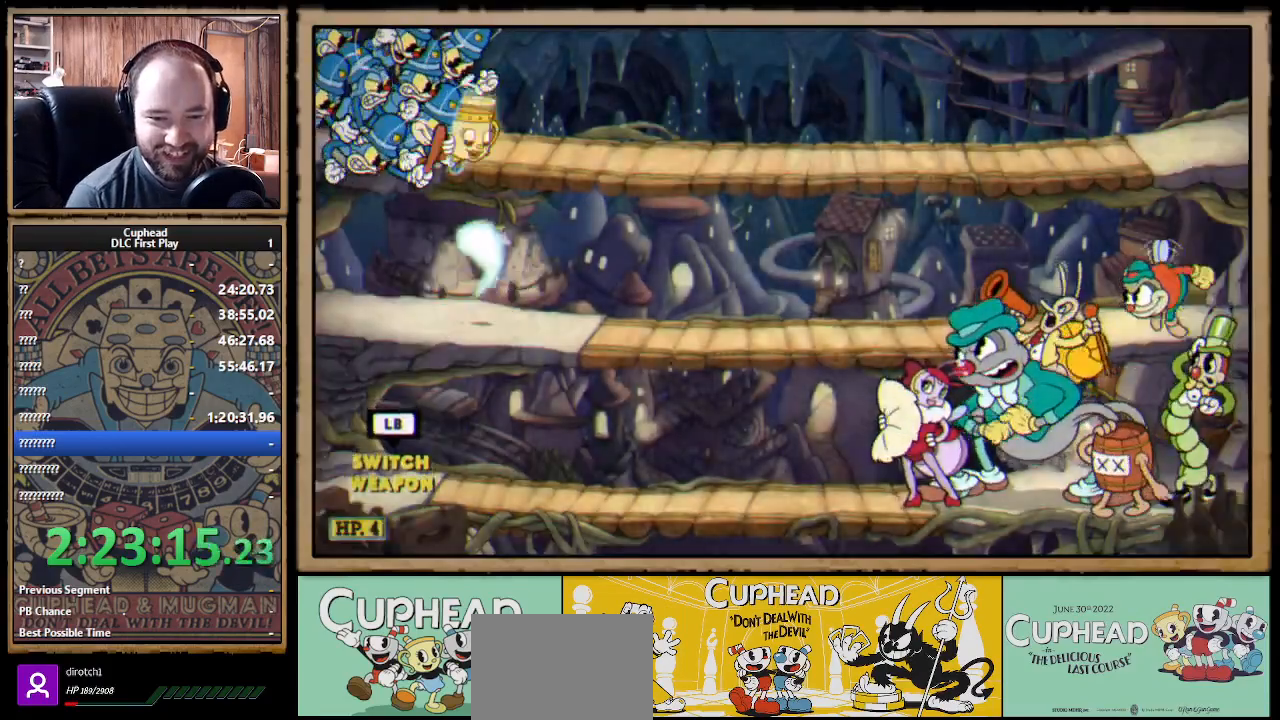
{"buttons": ["X", "R1"], "left_stick": "center", "right_stick": "center", "events": [[17, "X", "down"], [50, "left_stick", "right"], [233, "left_stick", "center"]]}
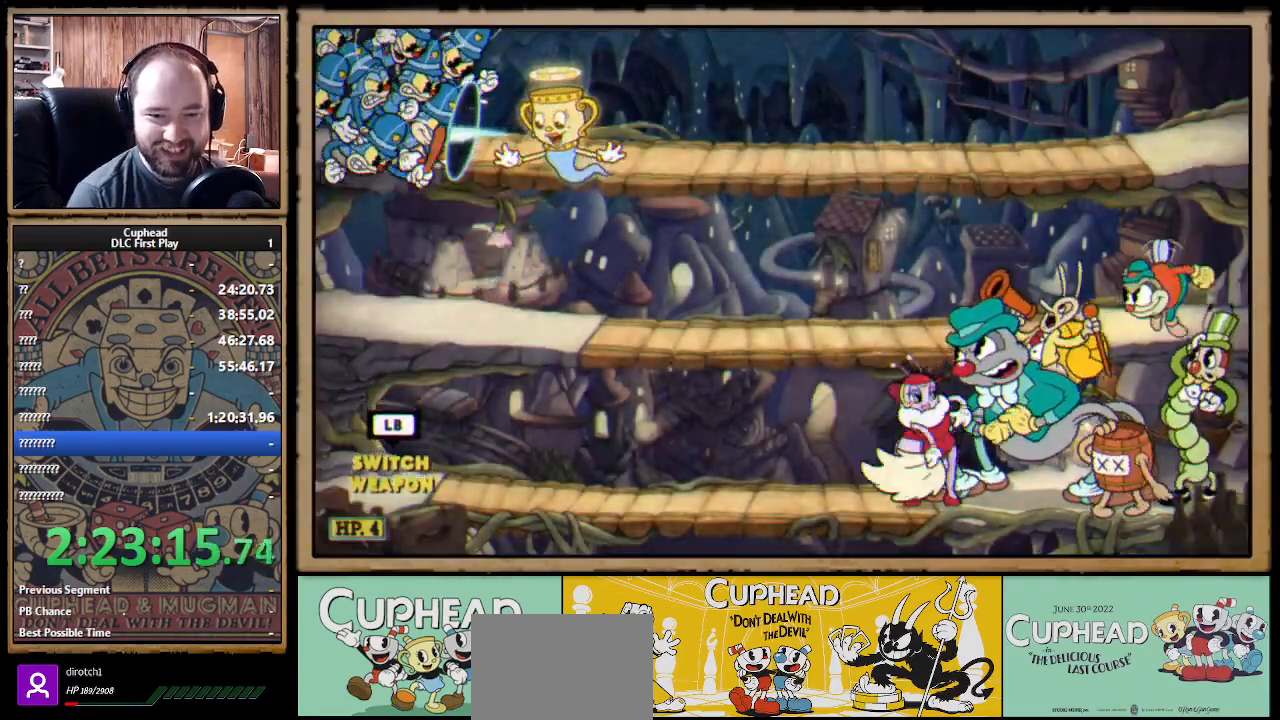
{"buttons": ["X", "R1"], "left_stick": "right", "right_stick": "center", "events": [[33, "left_stick", "right"]]}
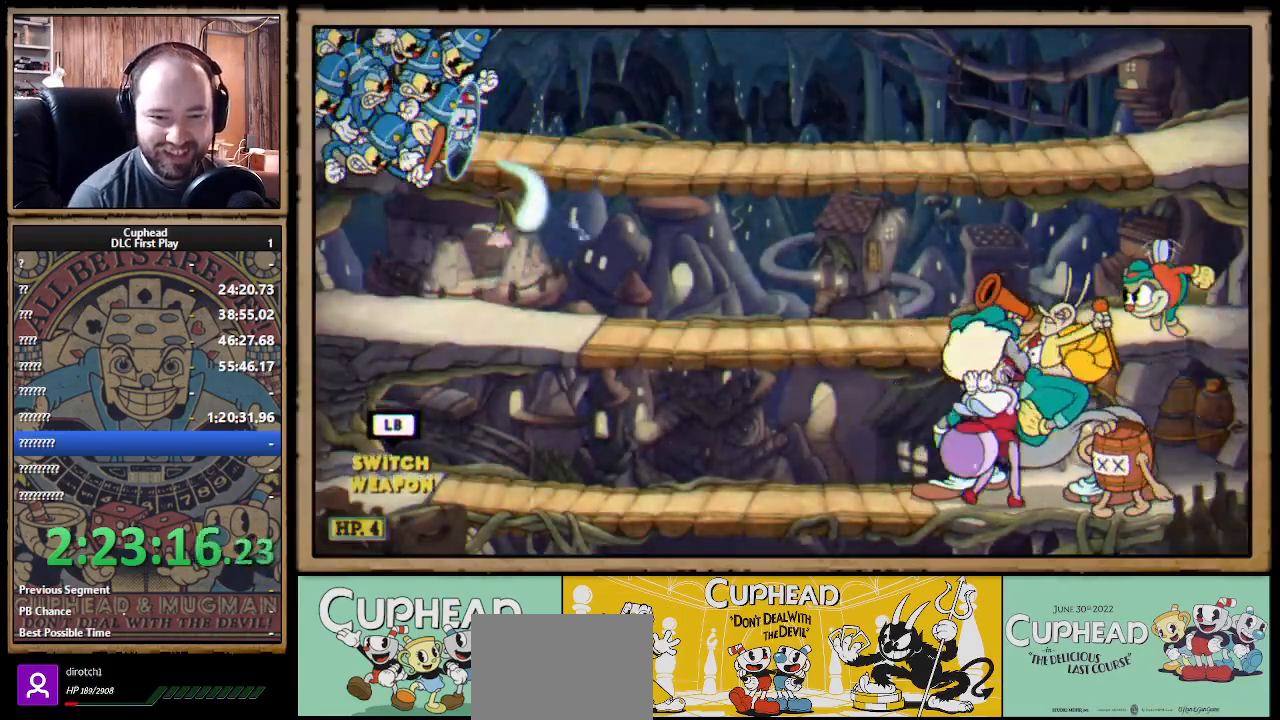
{"buttons": ["X", "R1"], "left_stick": "right", "right_stick": "center", "events": []}
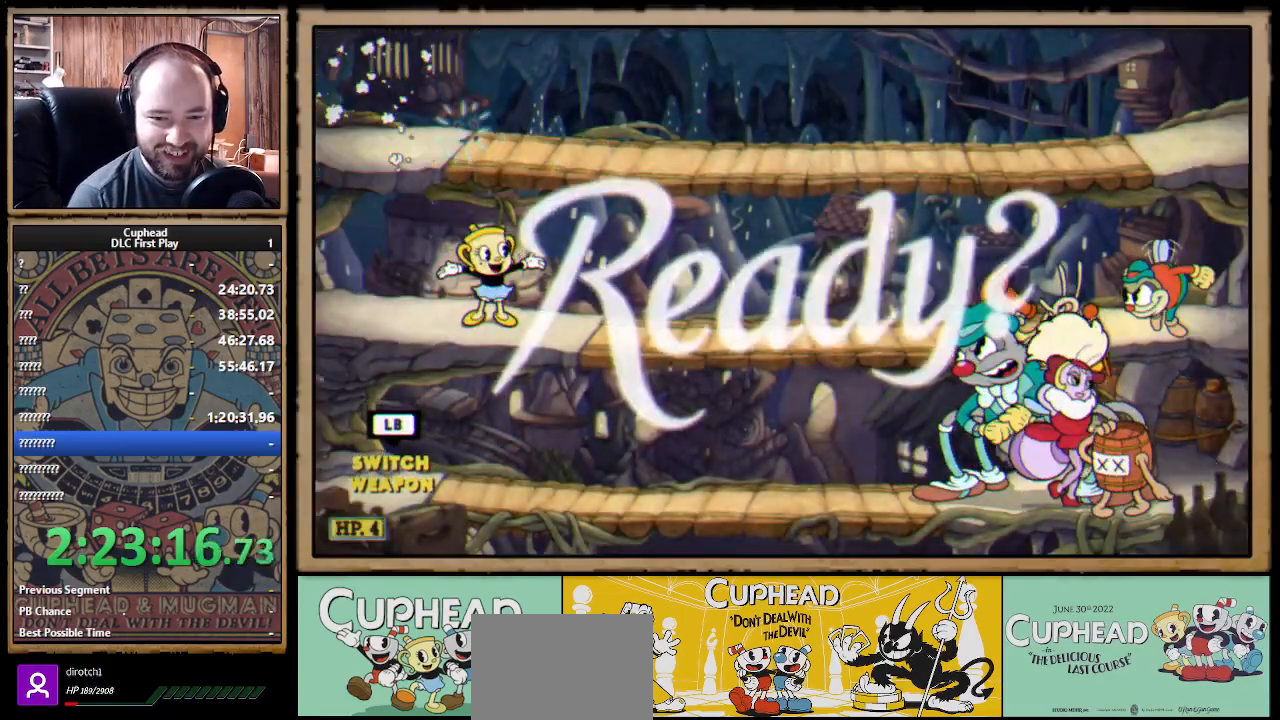
{"buttons": ["X", "R1"], "left_stick": "right", "right_stick": "center", "events": []}
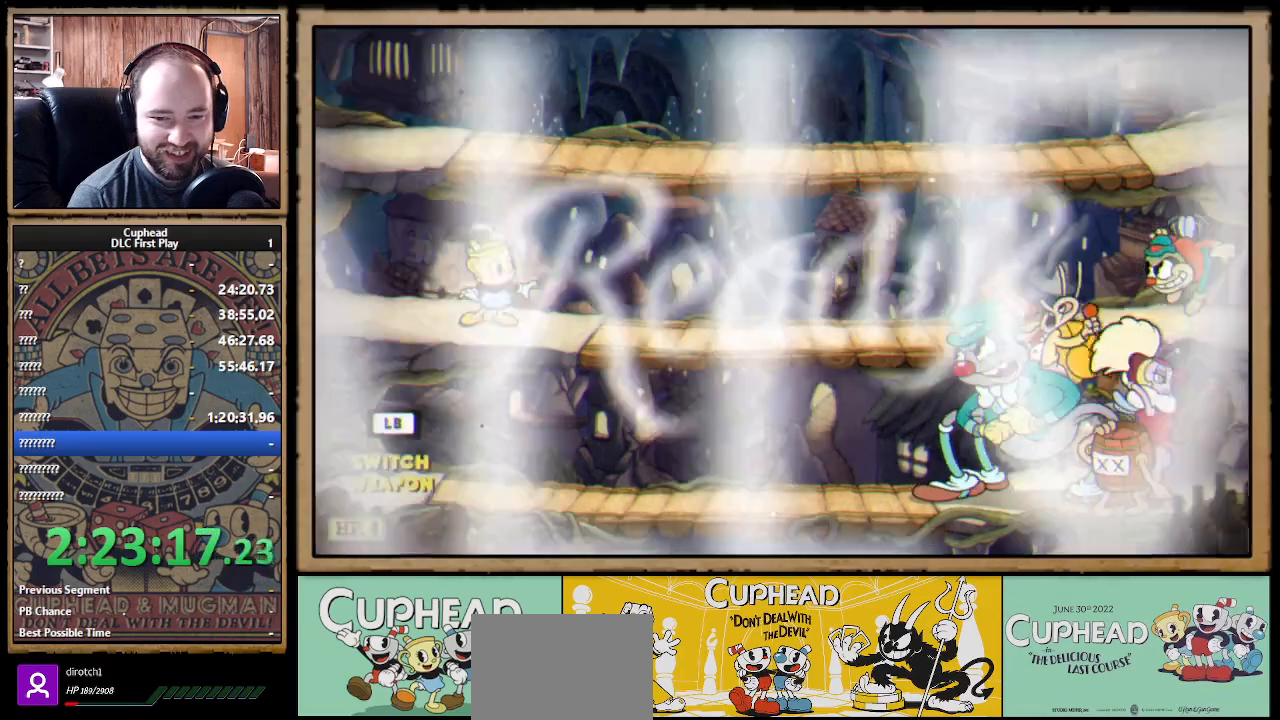
{"buttons": ["X", "R1"], "left_stick": "right", "right_stick": "center", "events": [[283, "A", "down"], [350, "A", "up"]]}
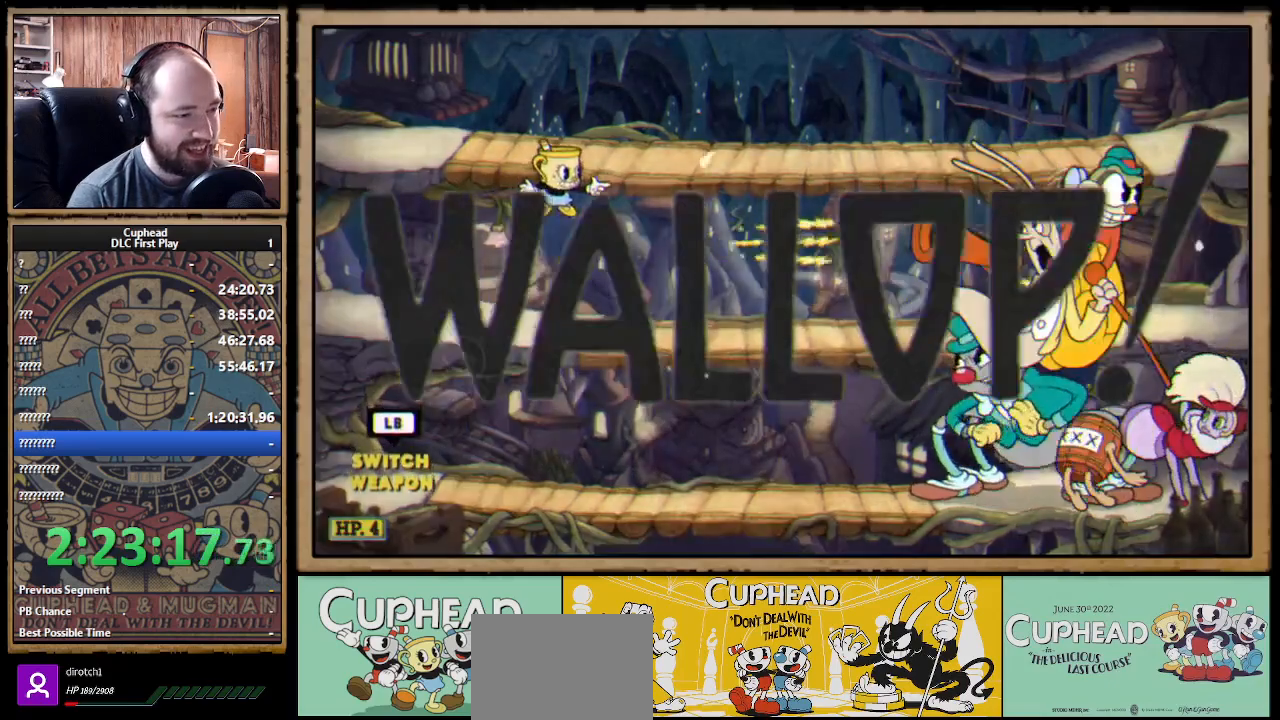
{"buttons": ["X", "R1"], "left_stick": "down-right", "right_stick": "center", "events": [[367, "left_stick", "down-right"]]}
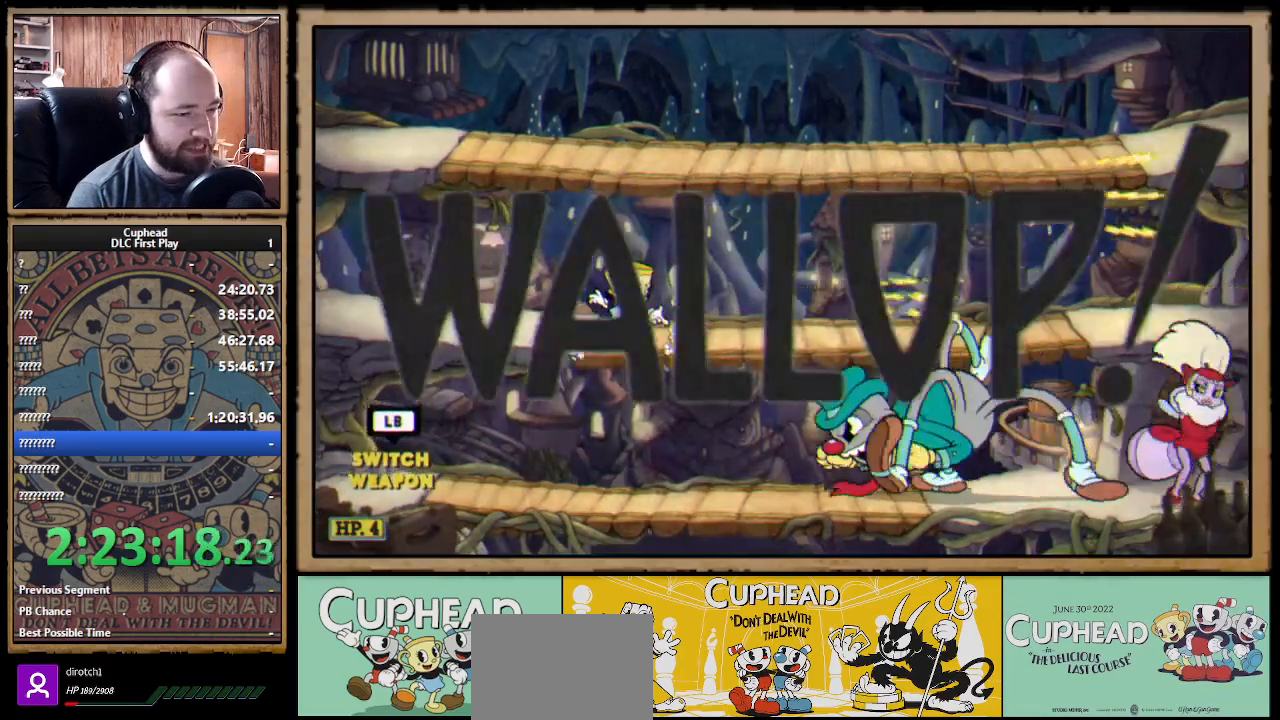
{"buttons": ["X", "R1"], "left_stick": "down", "right_stick": "center", "events": [[433, "left_stick", "down"]]}
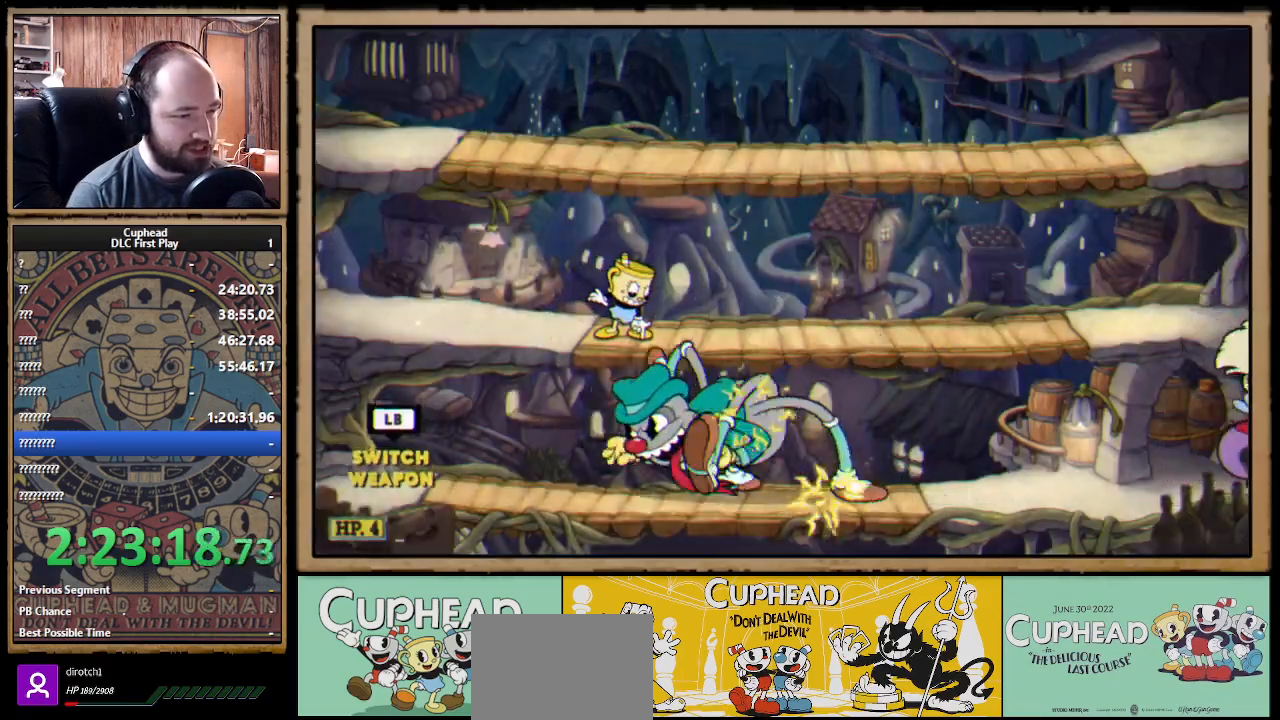
{"buttons": ["X", "R1"], "left_stick": "down-left", "right_stick": "center", "events": [[267, "left_stick", "down-left"]]}
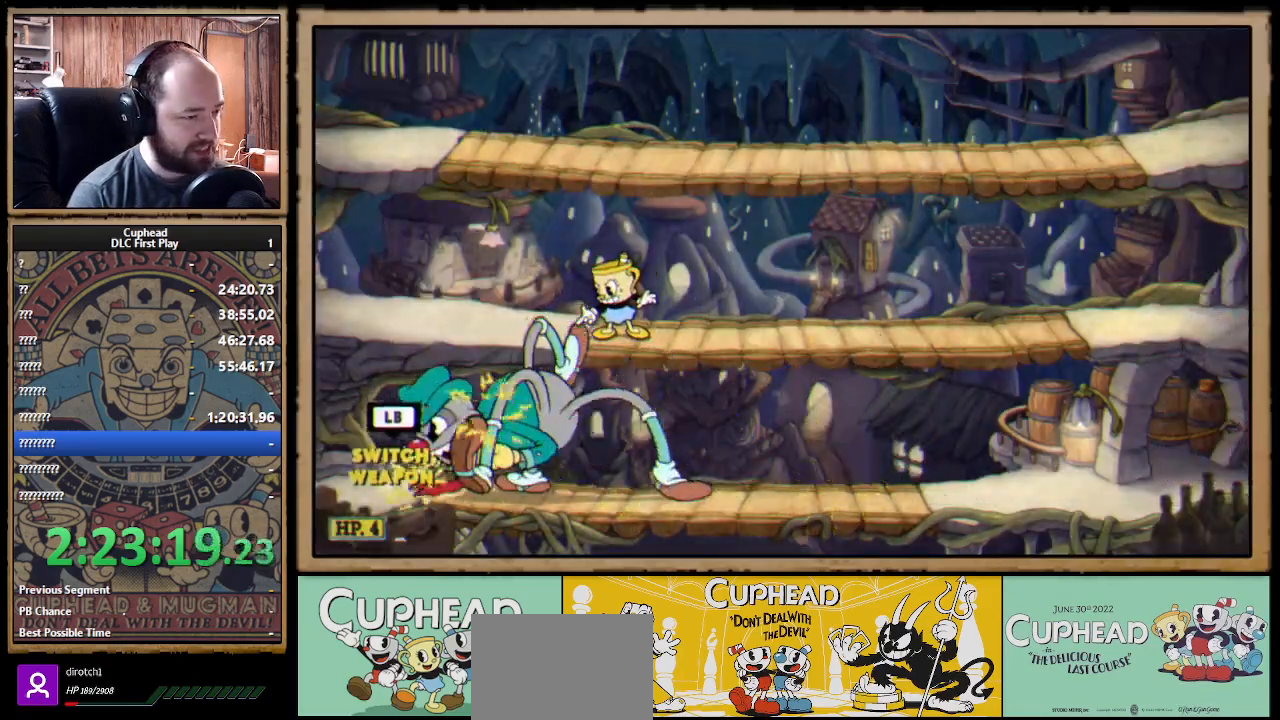
{"buttons": ["X", "R1"], "left_stick": "down-left", "right_stick": "center", "events": []}
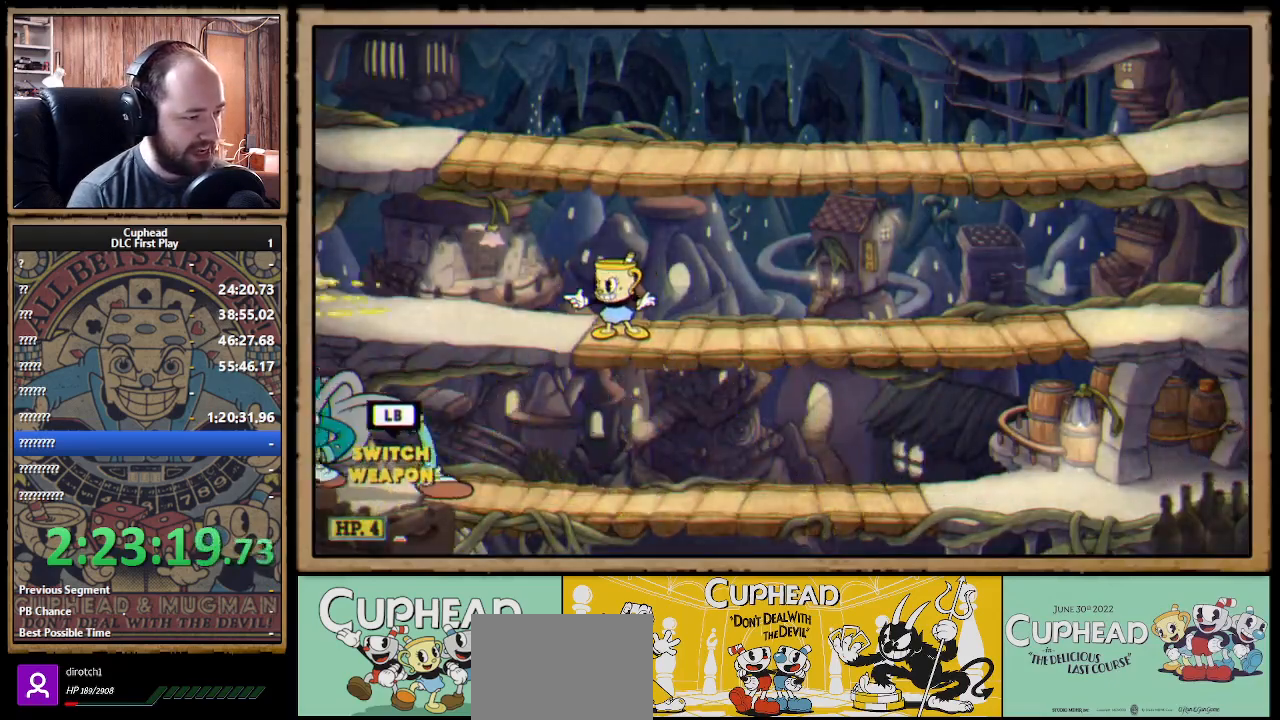
{"buttons": ["X", "R1"], "left_stick": "left", "right_stick": "center", "events": [[467, "left_stick", "left"]]}
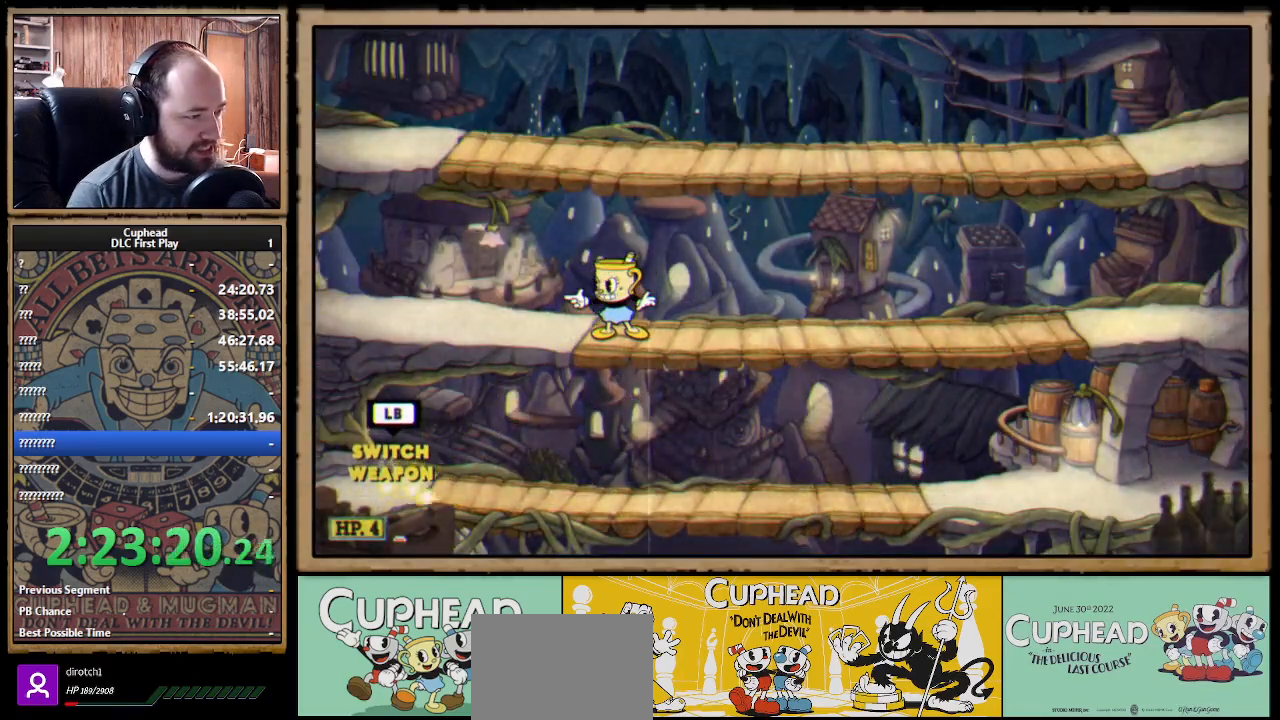
{"buttons": ["X", "R1"], "left_stick": "center", "right_stick": "center", "events": [[283, "left_stick", "center"]]}
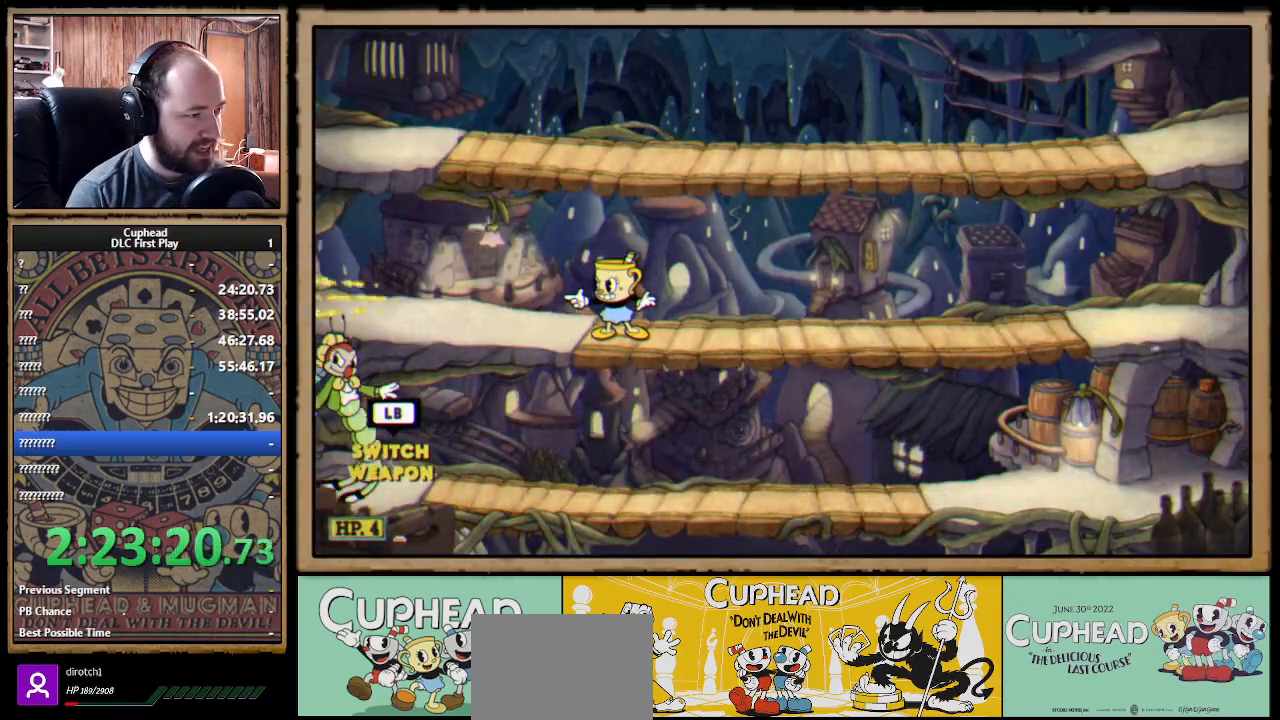
{"buttons": ["X", "R1"], "left_stick": "down-left", "right_stick": "center", "events": [[117, "left_stick", "down"], [267, "left_stick", "down-right"], [467, "left_stick", "down-left"]]}
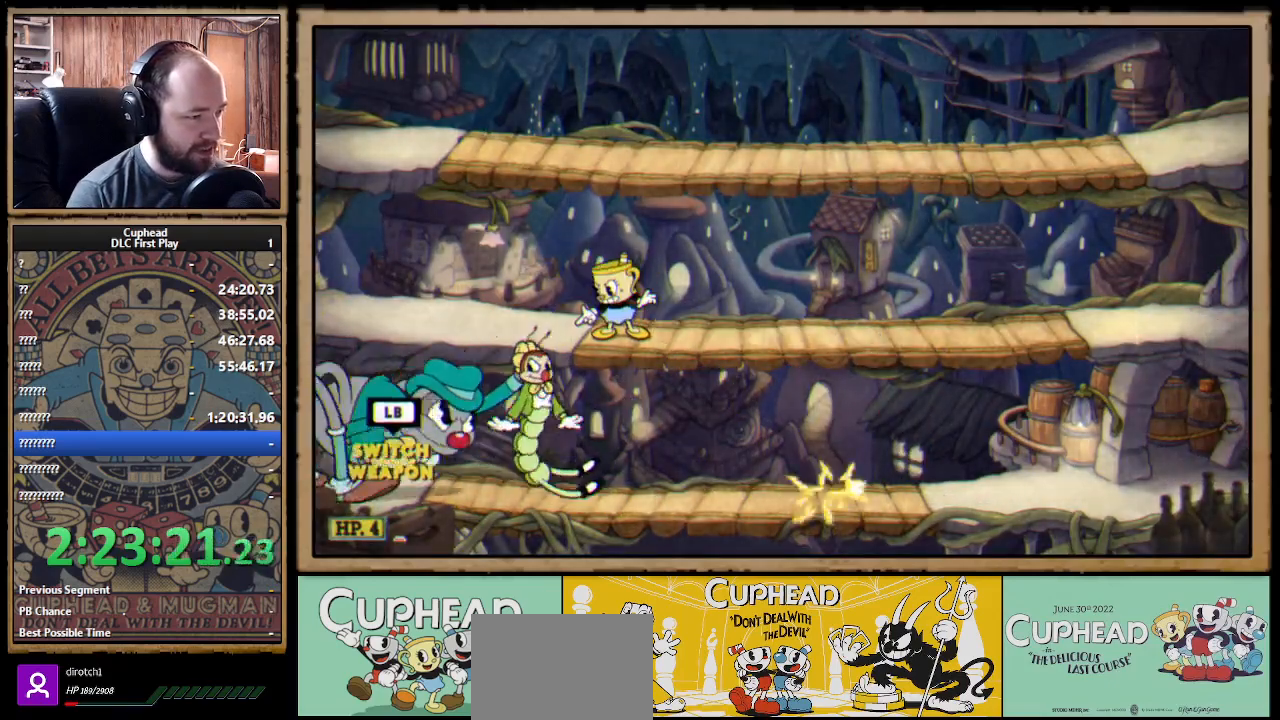
{"buttons": ["X", "R1"], "left_stick": "down-left", "right_stick": "center", "events": []}
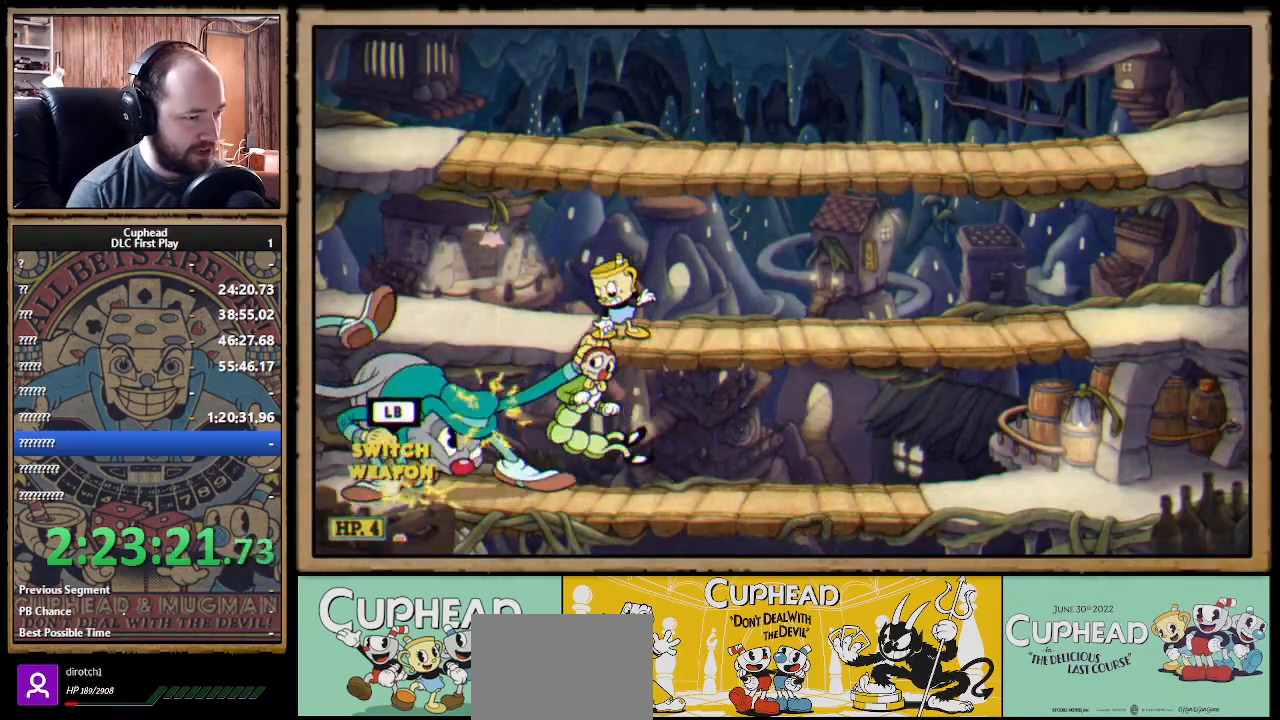
{"buttons": ["X", "R1"], "left_stick": "right", "right_stick": "center", "events": [[217, "left_stick", "down-right"], [317, "B", "down"], [333, "left_stick", "right"], [400, "B", "up"]]}
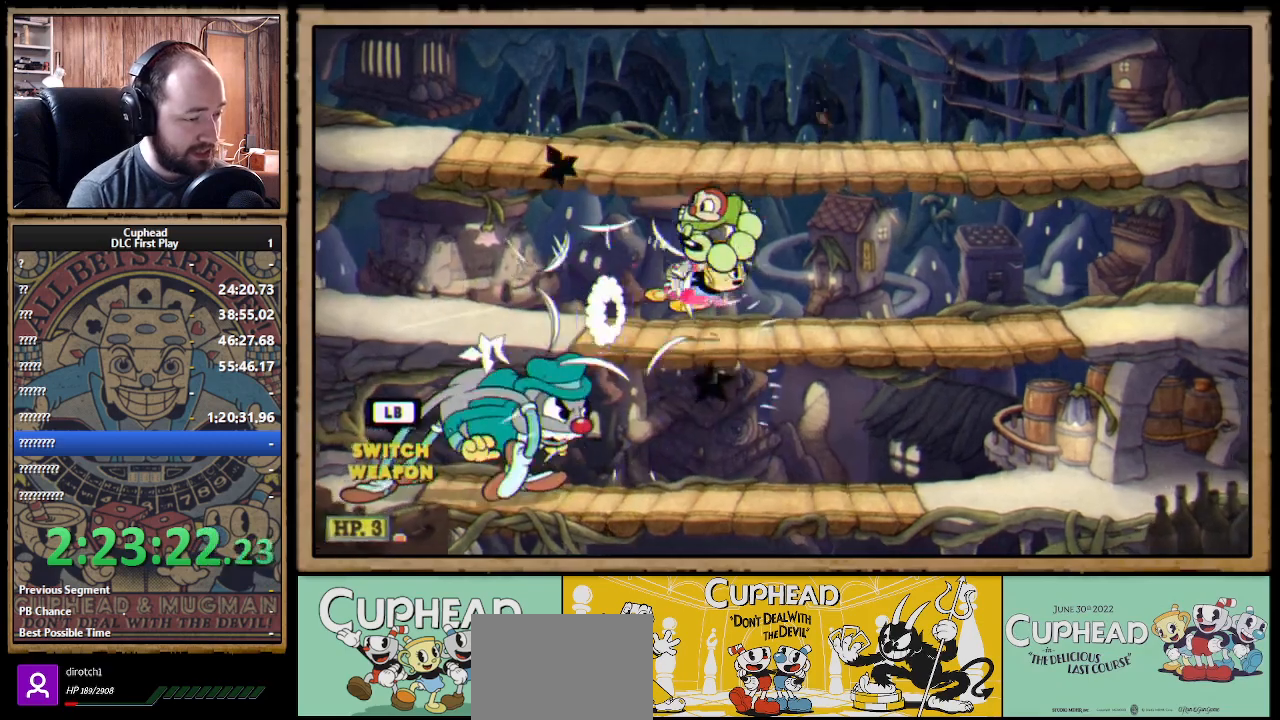
{"buttons": [], "left_stick": "center", "right_stick": "center", "events": [[283, "left_stick", "center"], [300, "X", "up"], [350, "START", "down"], [467, "R1", "up"], [500, "START", "up"]]}
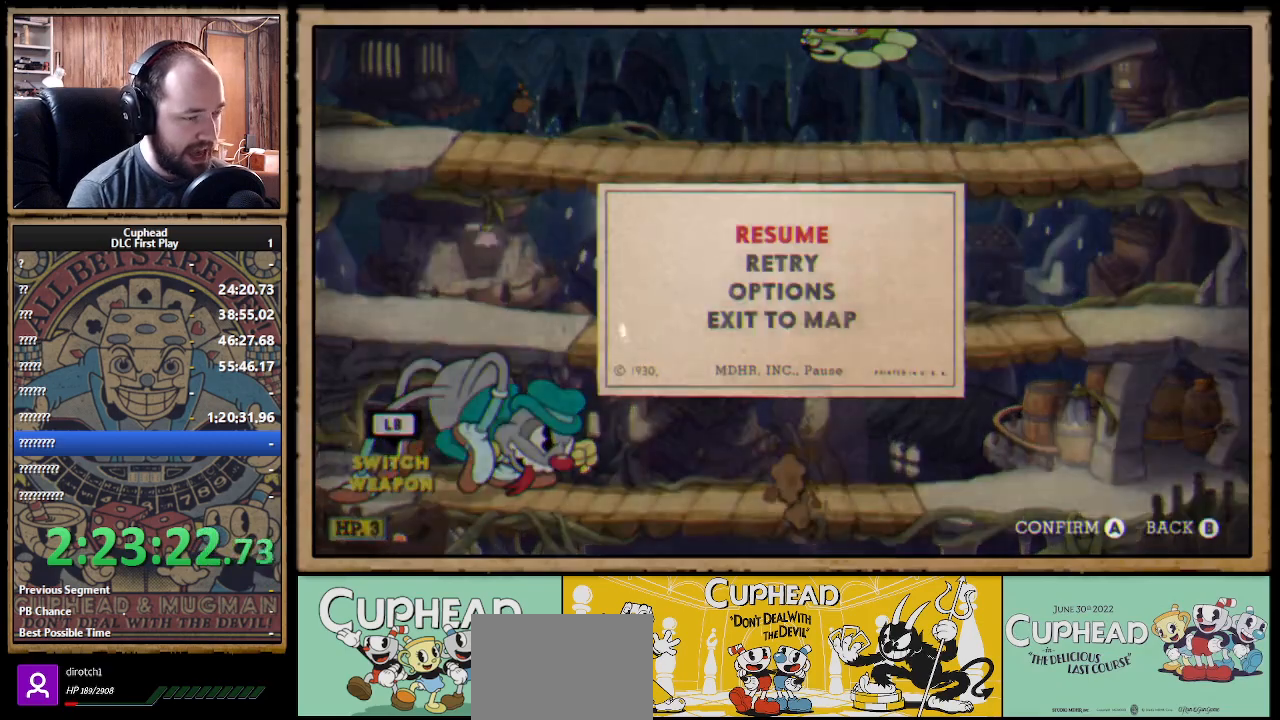
{"buttons": [], "left_stick": "center", "right_stick": "center", "events": [[217, "DPAD_DOWN", "down"], [267, "A", "down"], [317, "DPAD_DOWN", "up"], [417, "A", "up"]]}
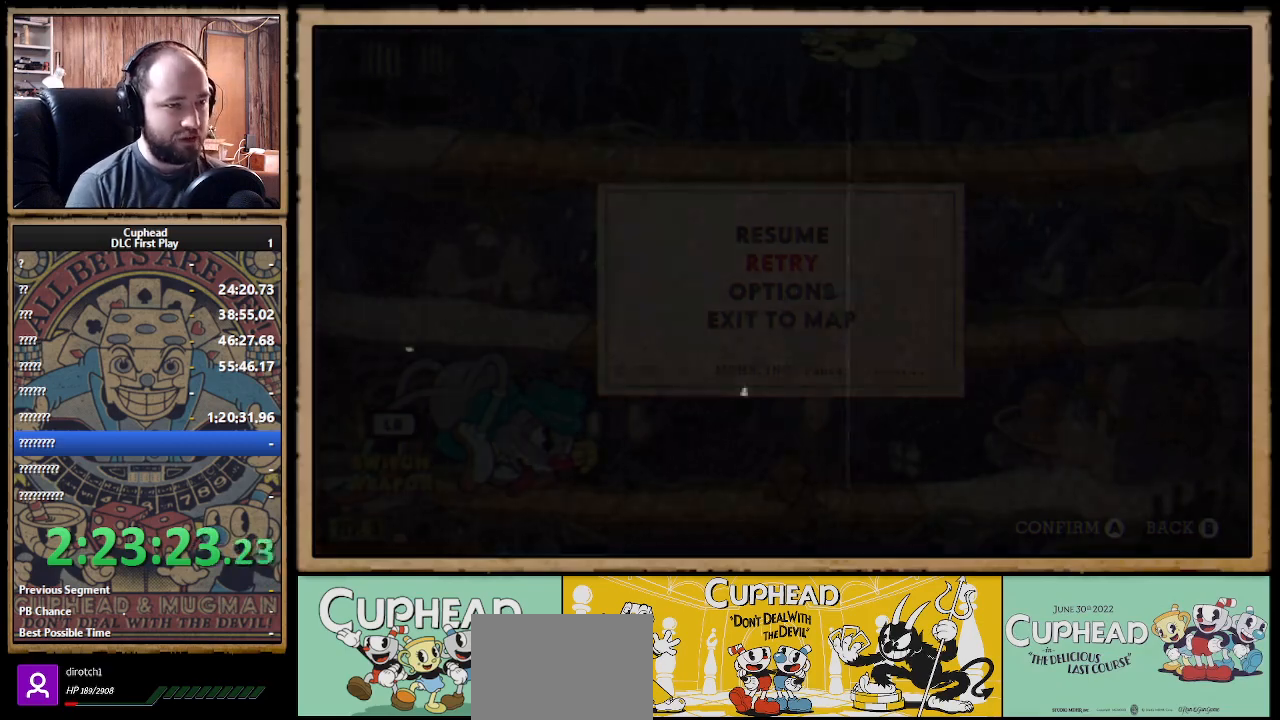
{"buttons": [], "left_stick": "center", "right_stick": "center", "events": []}
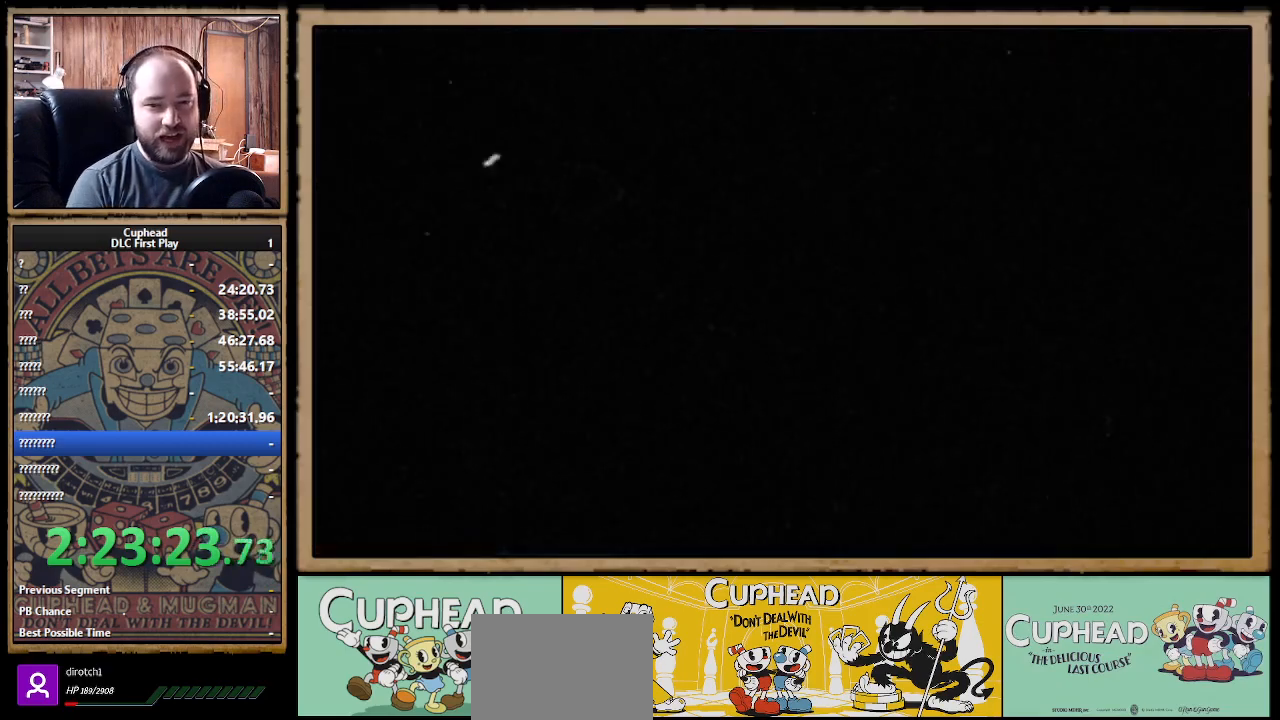
{"buttons": [], "left_stick": "center", "right_stick": "center", "events": []}